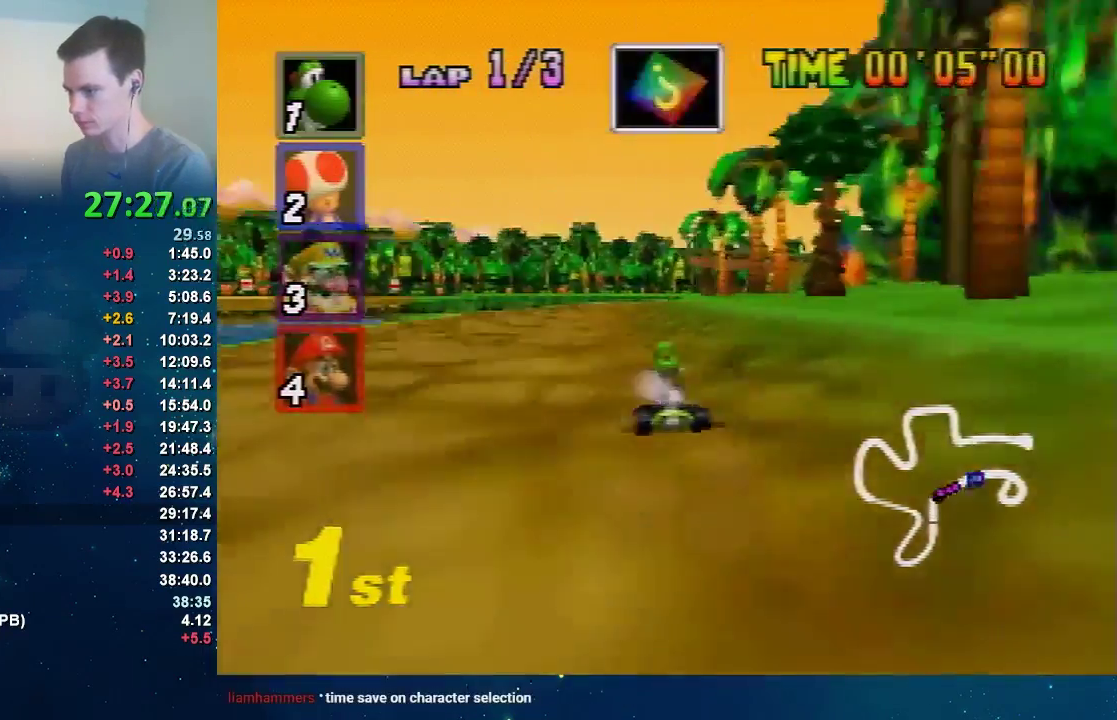
Gameplay with a controller (Nintendo layout); each line is a JSON object with the inputs held at the frame after it. "events" lists button and stick changes between this image and that frame as [ms after this image, input, new state], when the widget could be followed in between. Not read: A L3 R3 Z.
{"buttons": [], "left_stick": "right", "events": [[33, "left_stick", "center"], [334, "left_stick", "right"]]}
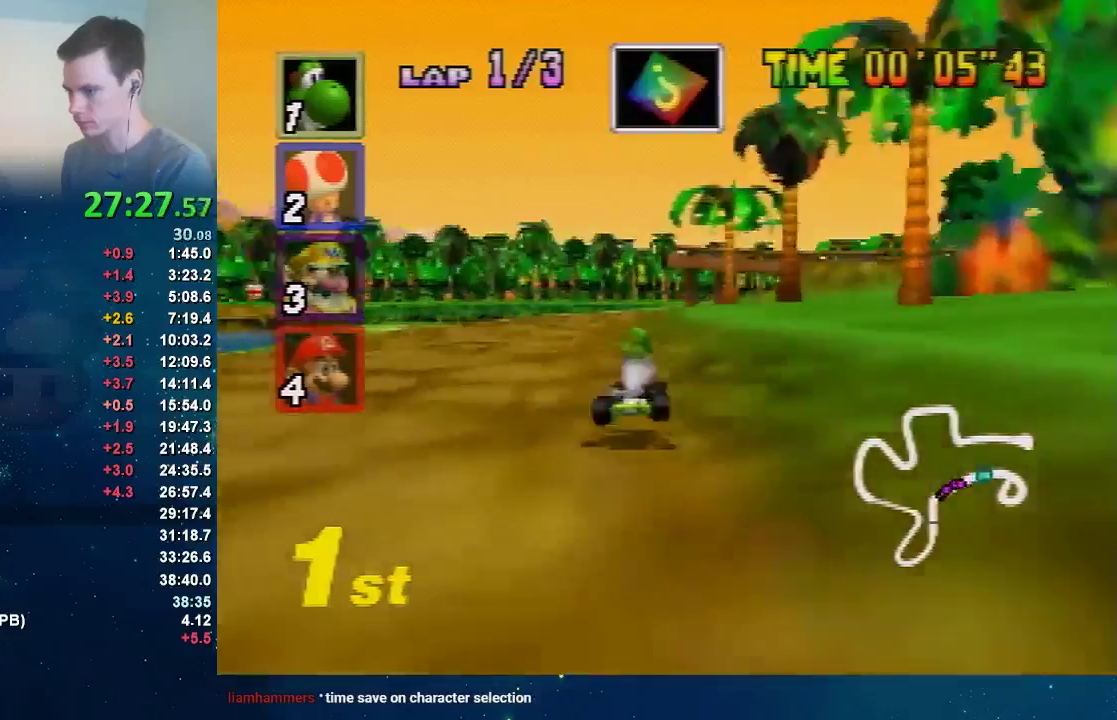
{"buttons": [], "left_stick": "left", "events": [[67, "left_stick", "center"], [134, "left_stick", "left"]]}
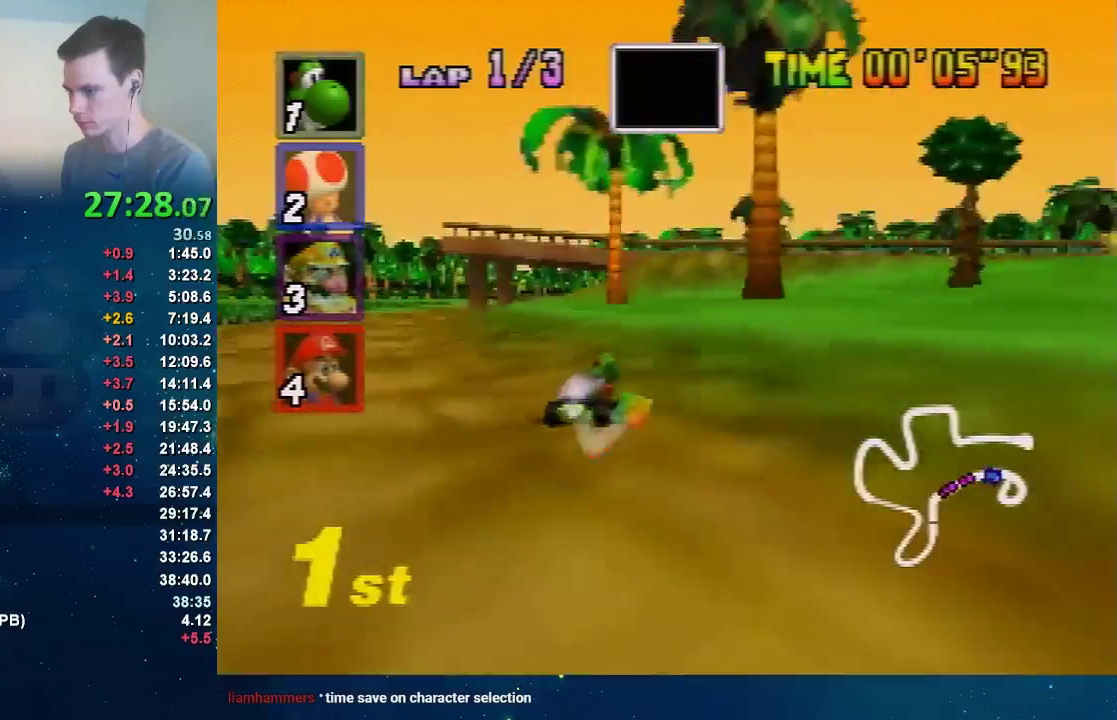
{"buttons": [], "left_stick": "right", "events": [[167, "left_stick", "up-right"], [233, "left_stick", "left"], [400, "left_stick", "right"]]}
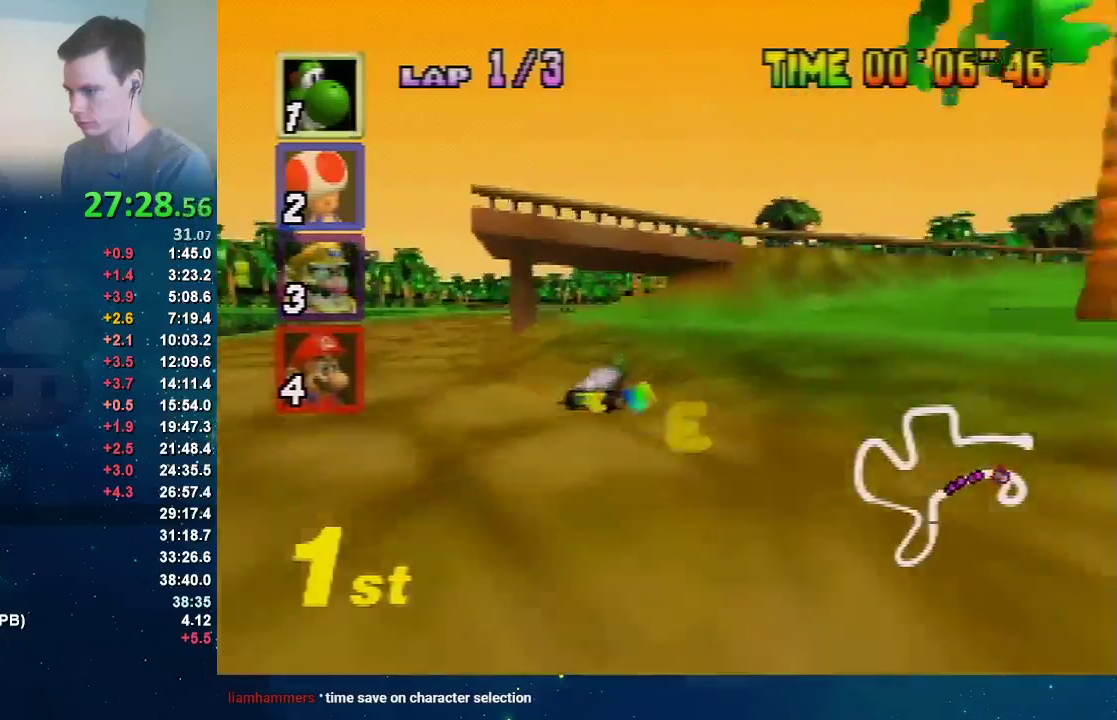
{"buttons": [], "left_stick": "center", "events": [[67, "left_stick", "left"], [334, "left_stick", "center"]]}
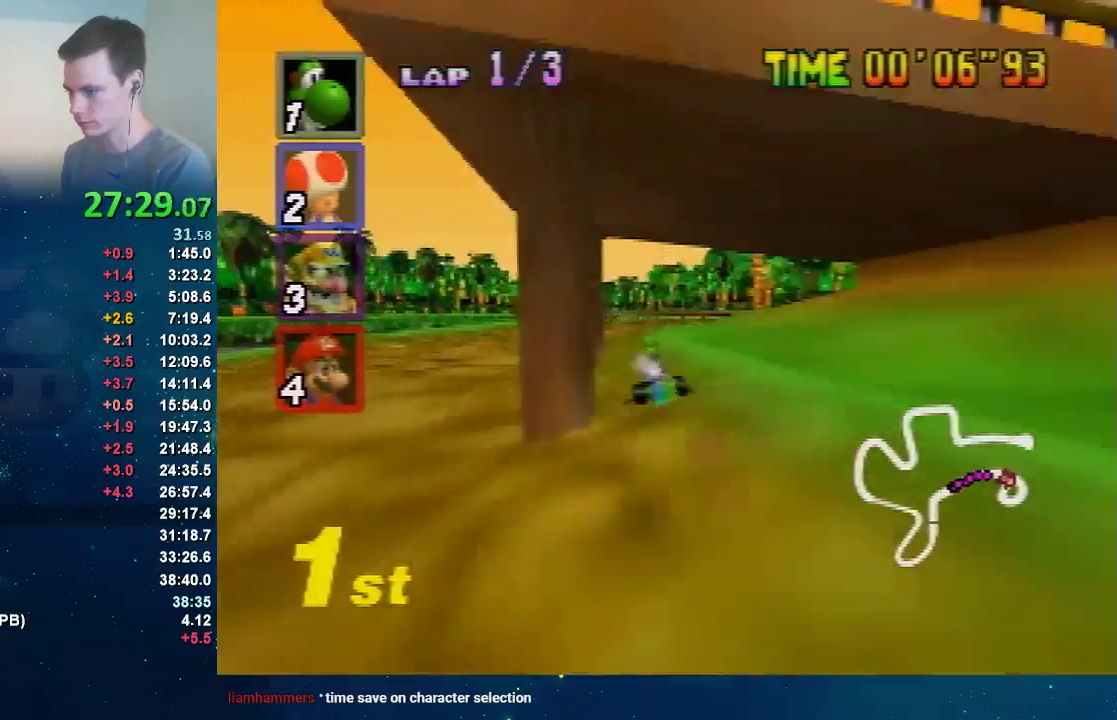
{"buttons": [], "left_stick": "right", "events": [[67, "left_stick", "right"]]}
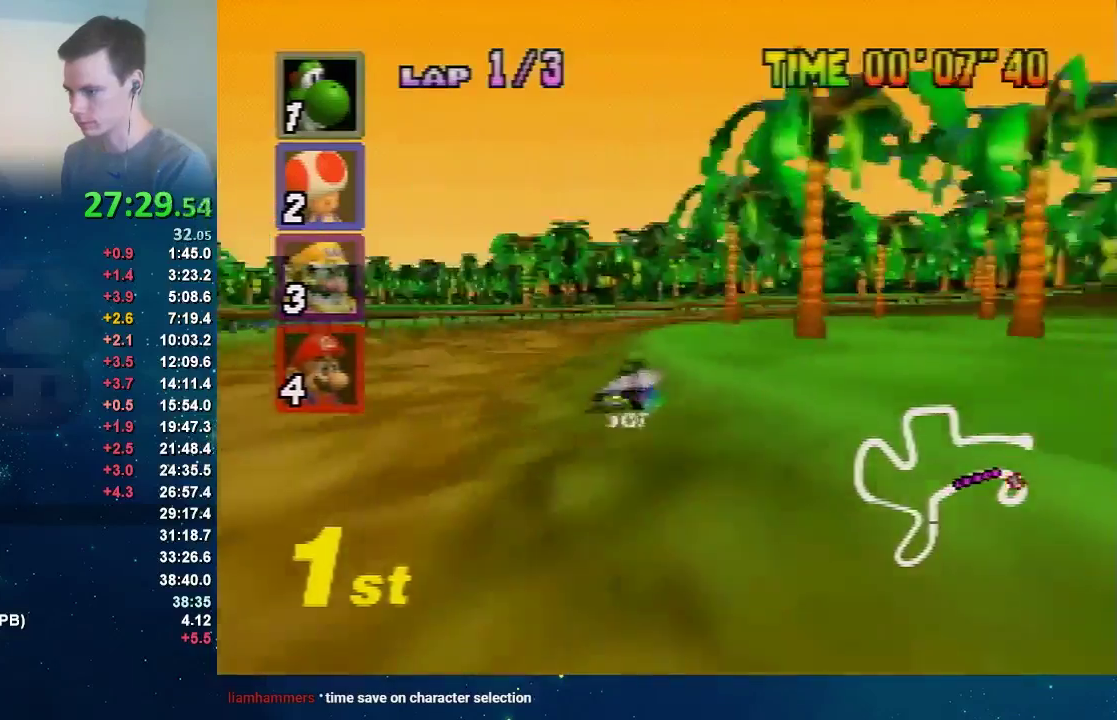
{"buttons": [], "left_stick": "right", "events": []}
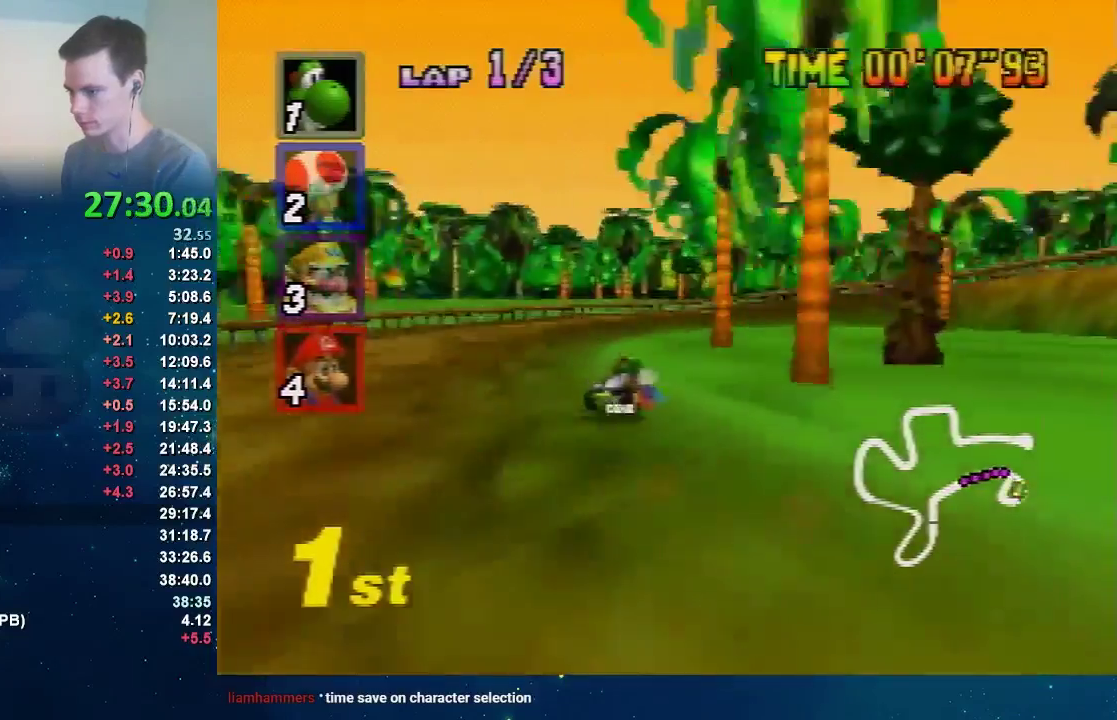
{"buttons": [], "left_stick": "right", "events": []}
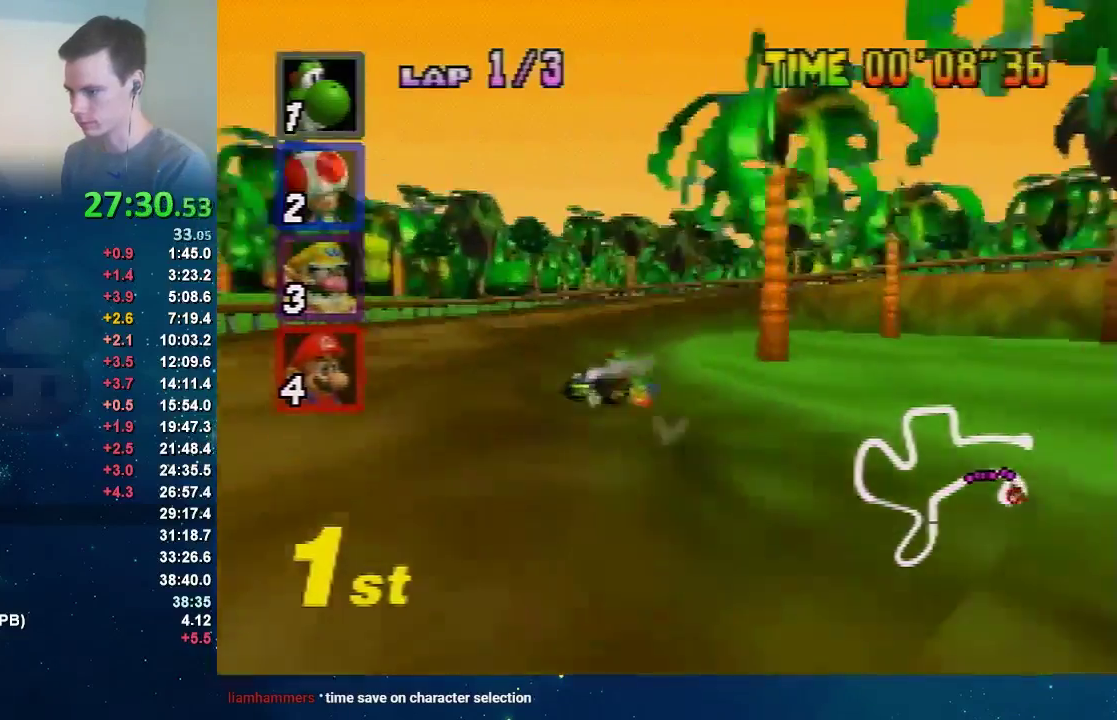
{"buttons": [], "left_stick": "right", "events": []}
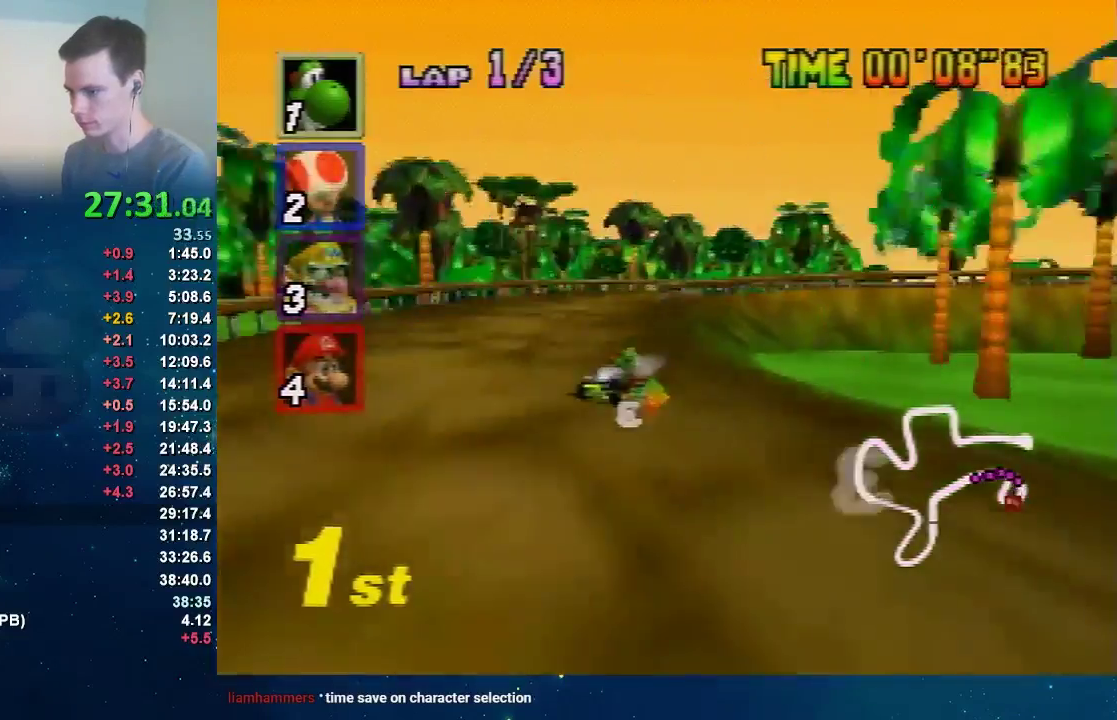
{"buttons": [], "left_stick": "right", "events": []}
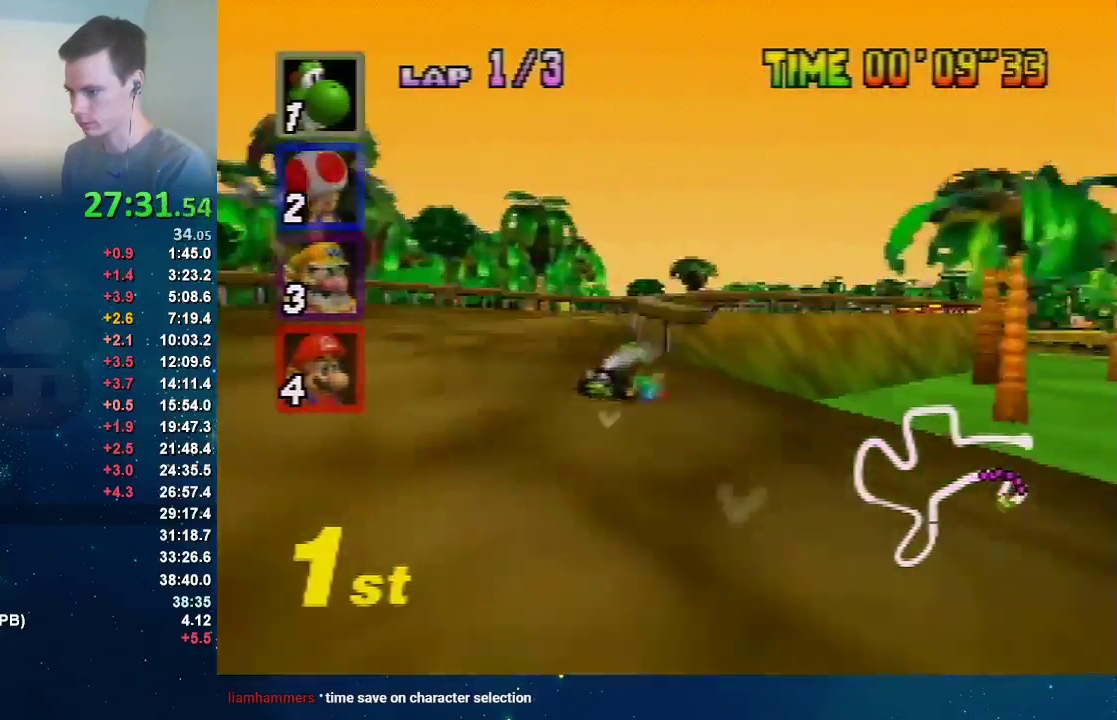
{"buttons": [], "left_stick": "right", "events": []}
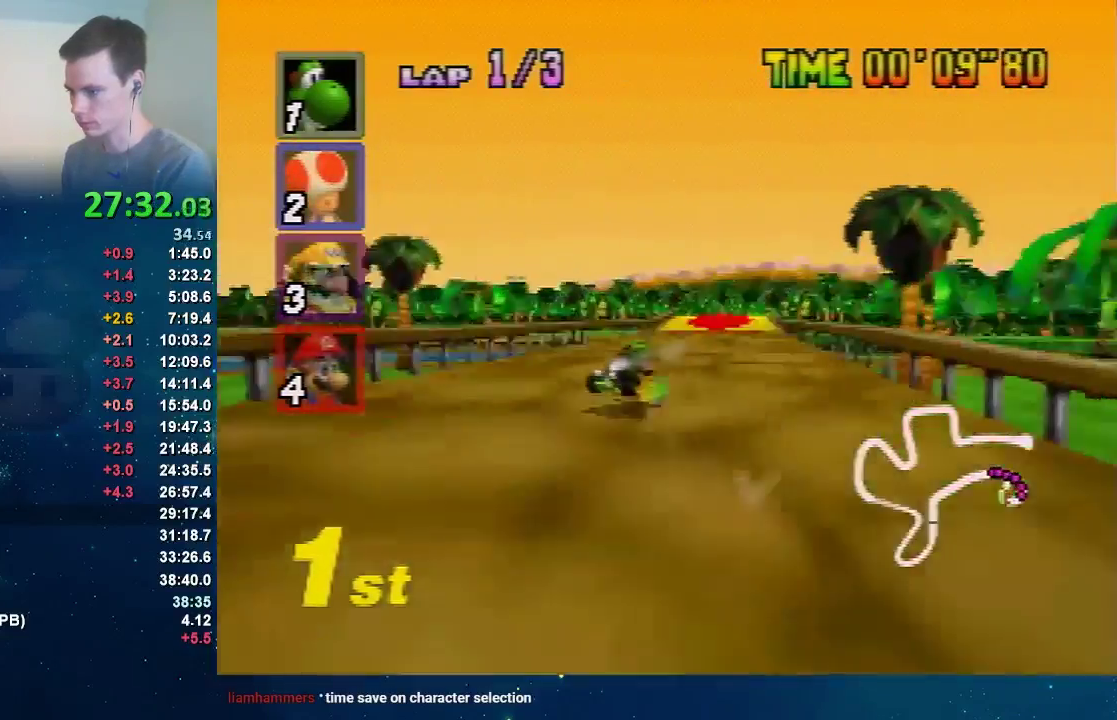
{"buttons": [], "left_stick": "left", "events": [[200, "left_stick", "left"], [367, "left_stick", "center"], [467, "left_stick", "left"]]}
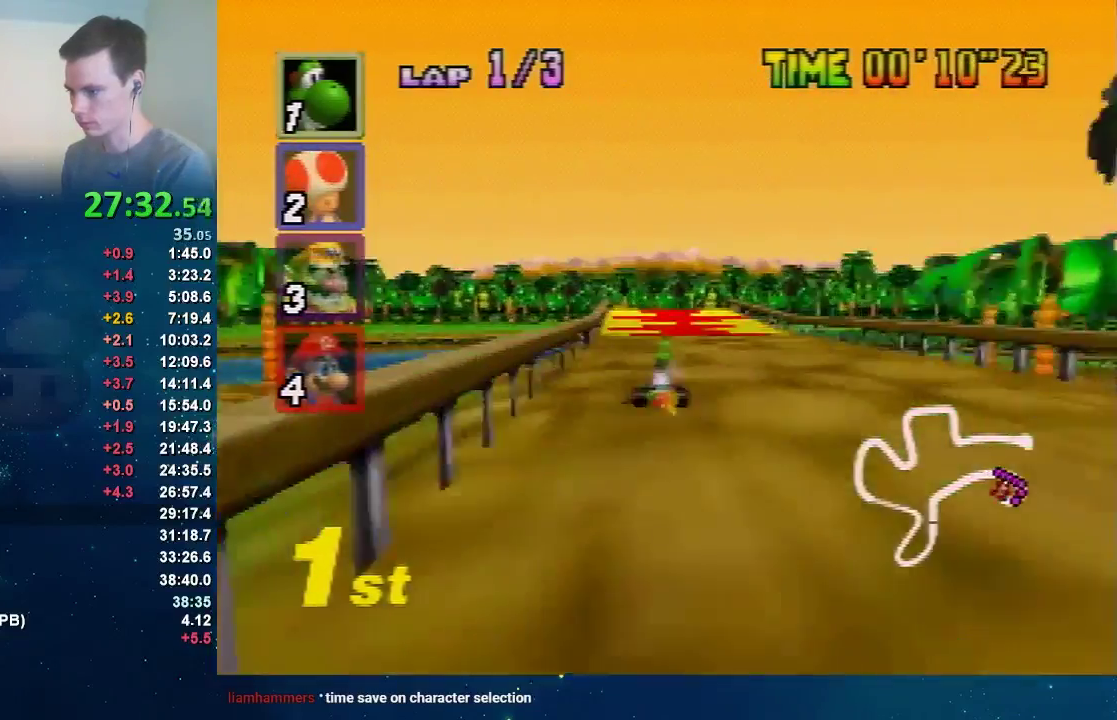
{"buttons": [], "left_stick": "center", "events": [[133, "left_stick", "center"]]}
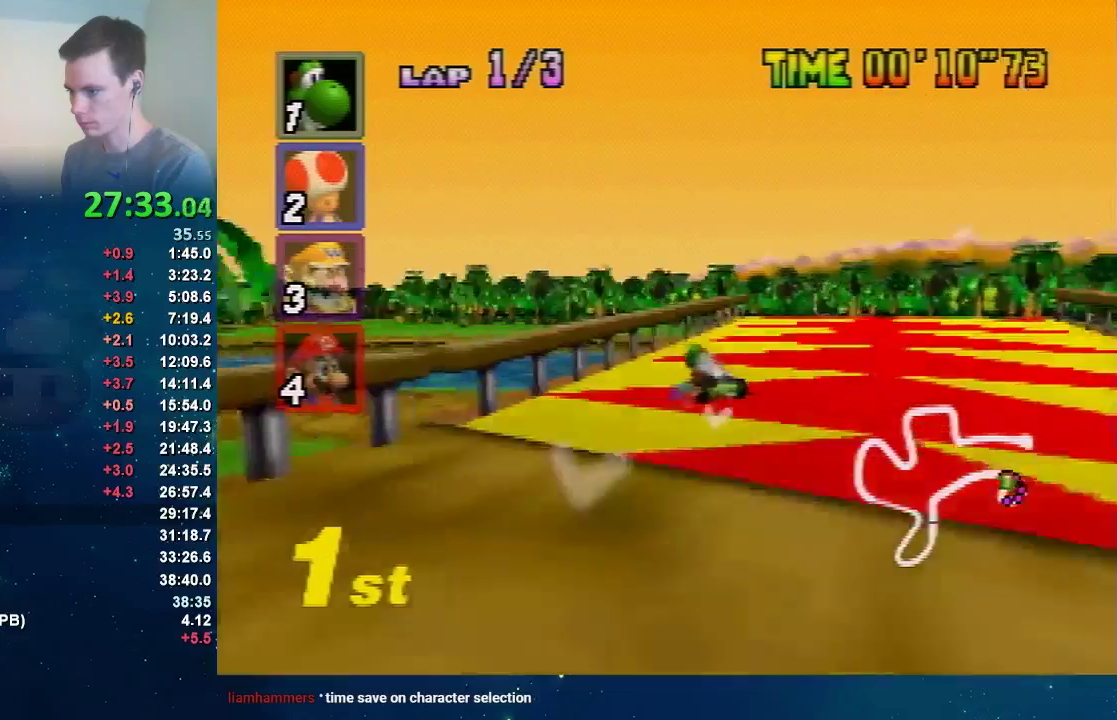
{"buttons": [], "left_stick": "center", "events": [[33, "left_stick", "left"], [133, "left_stick", "center"]]}
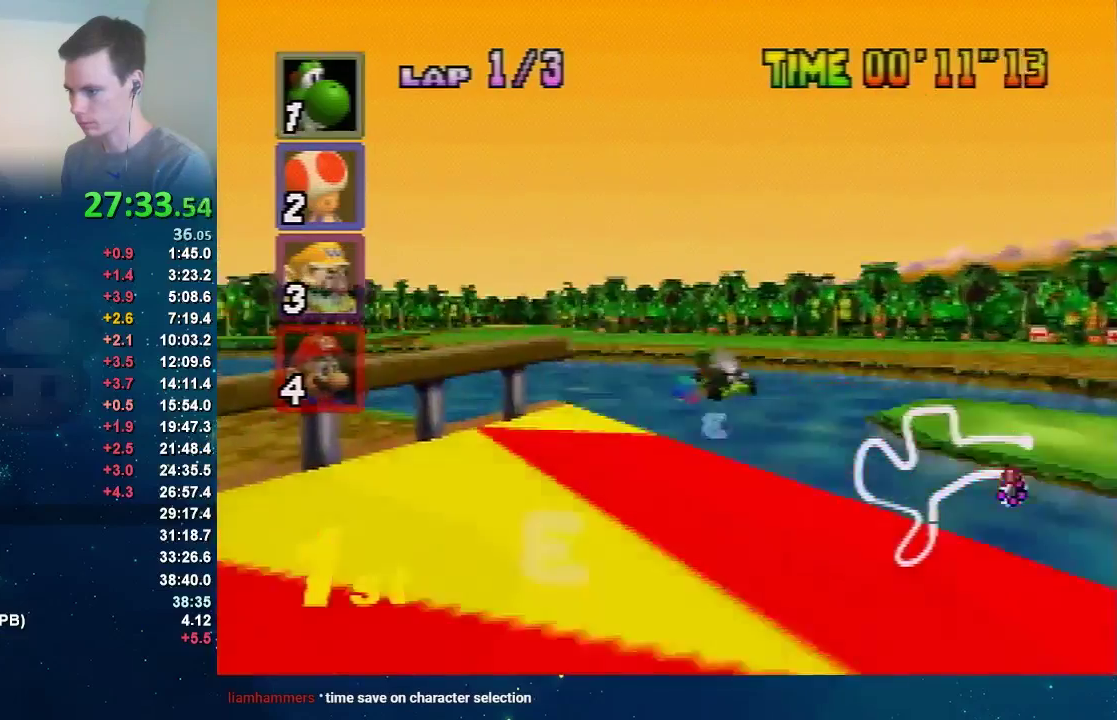
{"buttons": [], "left_stick": "center", "events": []}
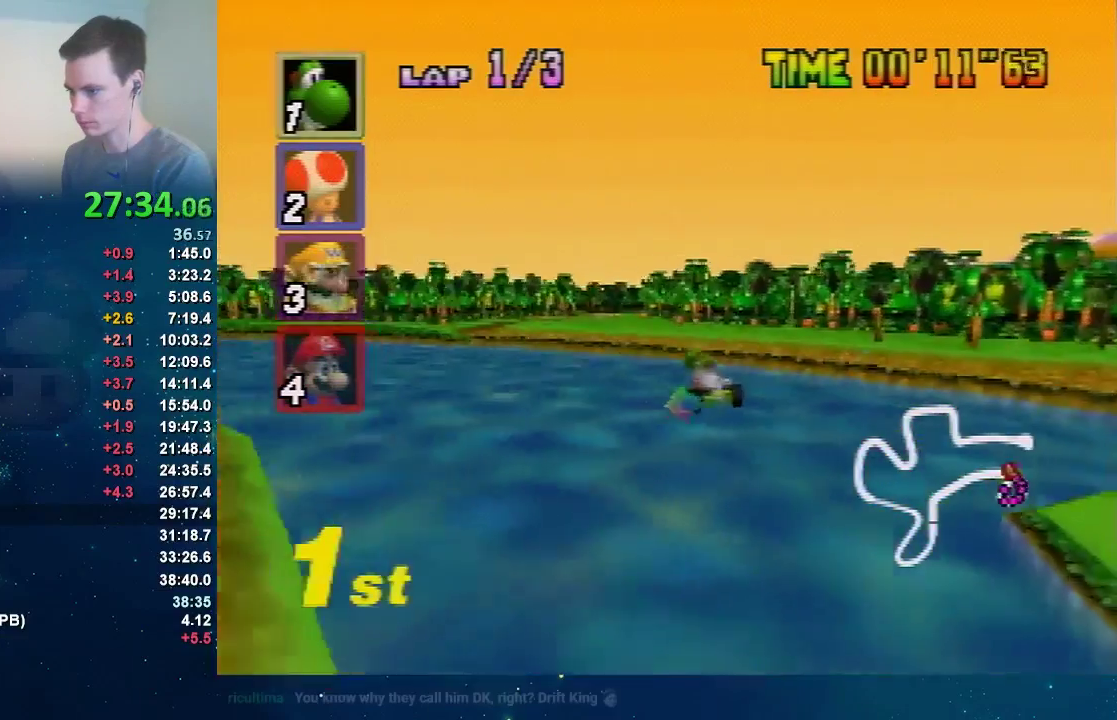
{"buttons": [], "left_stick": "center", "events": []}
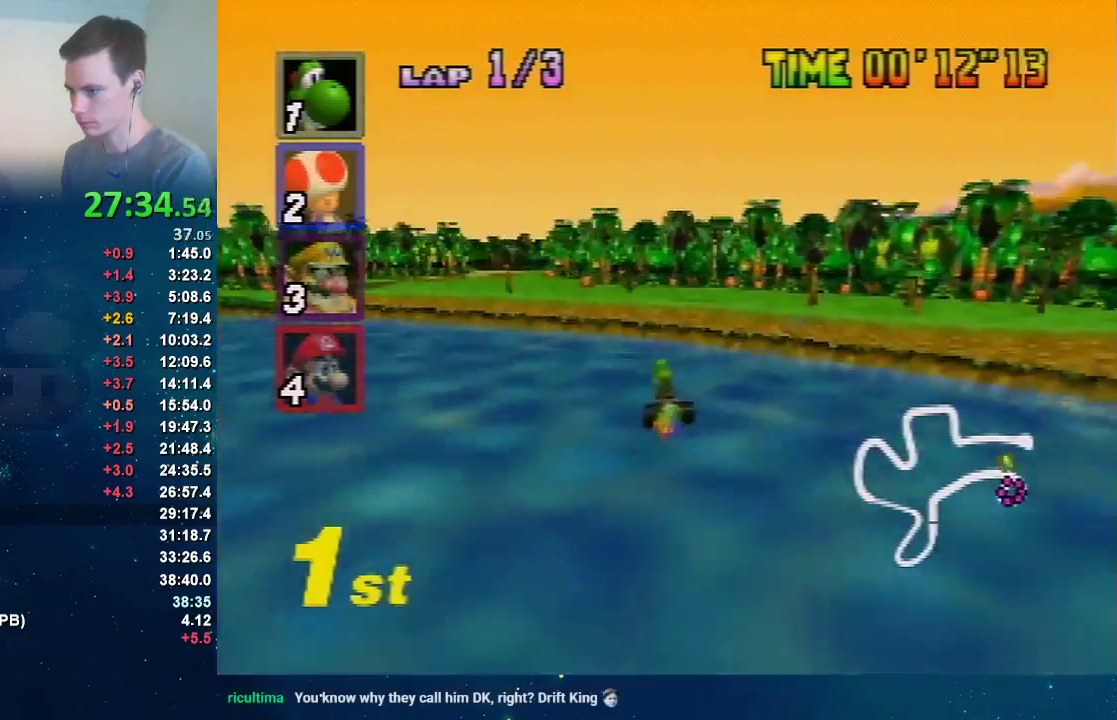
{"buttons": [], "left_stick": "left", "events": [[67, "left_stick", "left"]]}
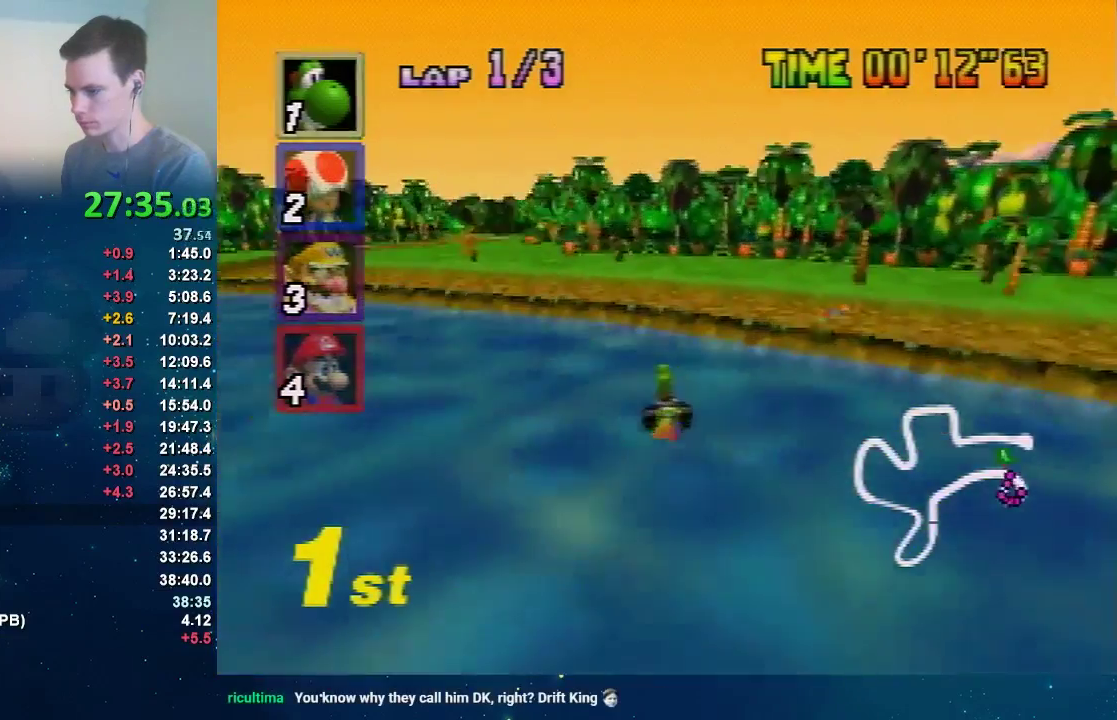
{"buttons": [], "left_stick": "left", "events": []}